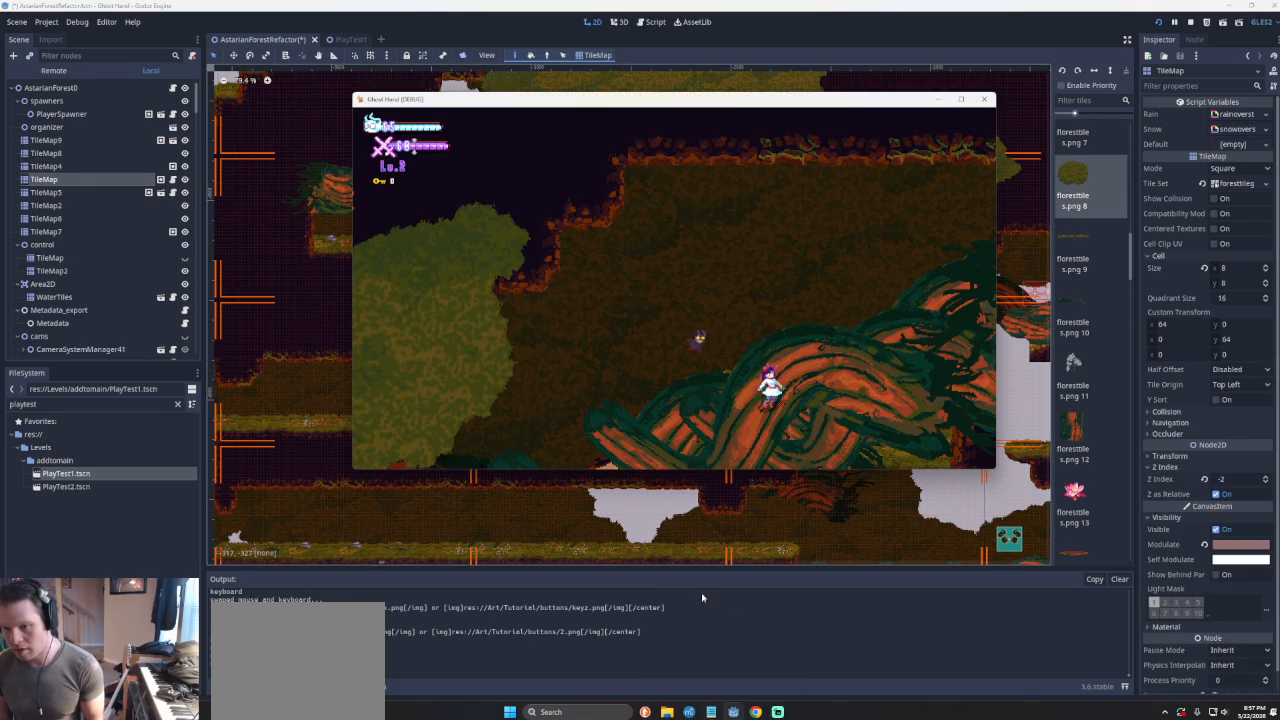
Gameplay with a controller (PlayStation layout); each line is a JSON object with the inputs held at the frame after it. "events" lists button and stick changes between this image and that frame as [ms after this image, input, new state], when the widget could be followed in between. Not read: L2 R2 right_stick.
{"buttons": [], "left_stick": "right", "events": [[167, "left_stick", "right"]]}
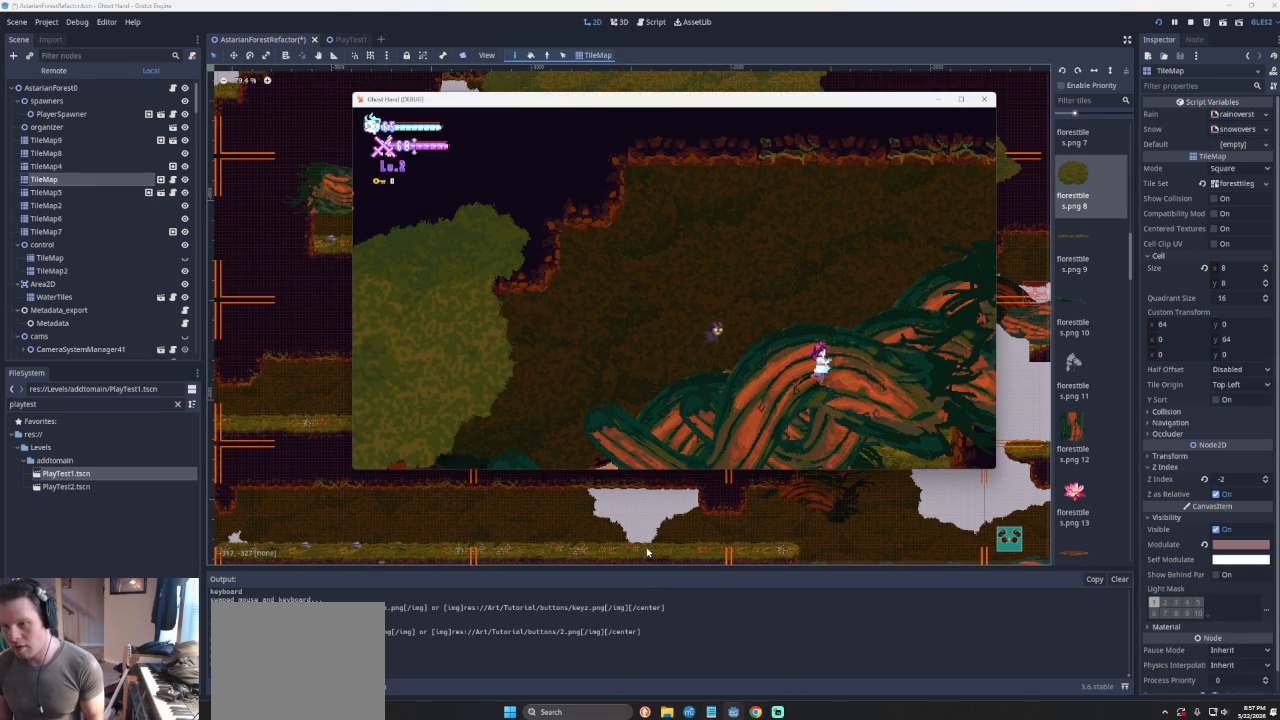
{"buttons": [], "left_stick": "center", "events": [[267, "left_stick", "center"], [333, "left_stick", "left"], [467, "left_stick", "center"]]}
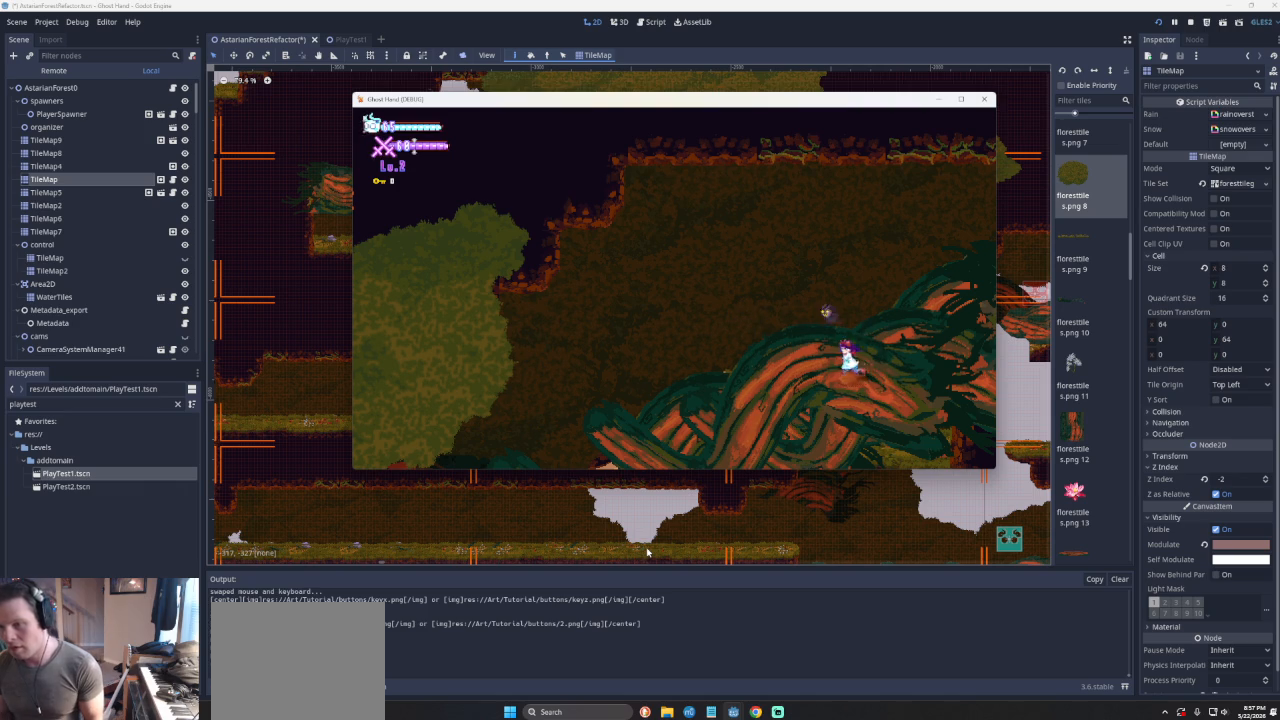
{"buttons": [], "left_stick": "left", "events": [[433, "left_stick", "left"]]}
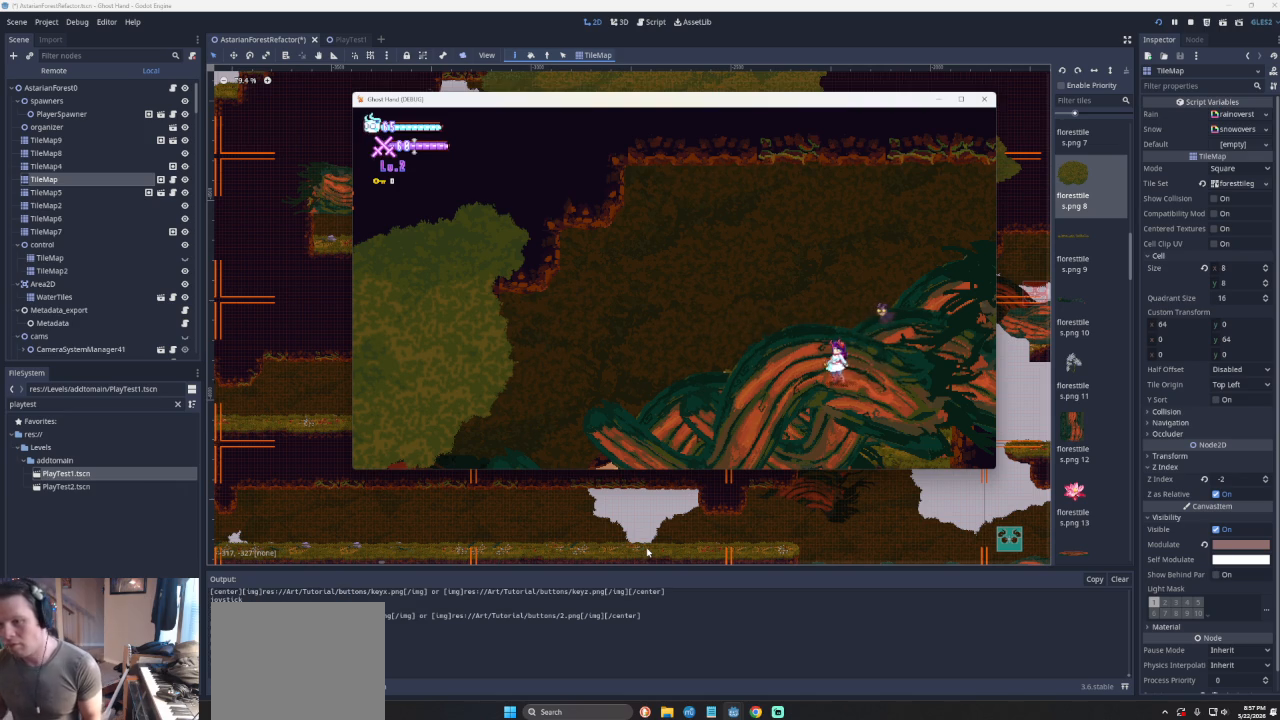
{"buttons": [], "left_stick": "center", "events": [[433, "left_stick", "center"]]}
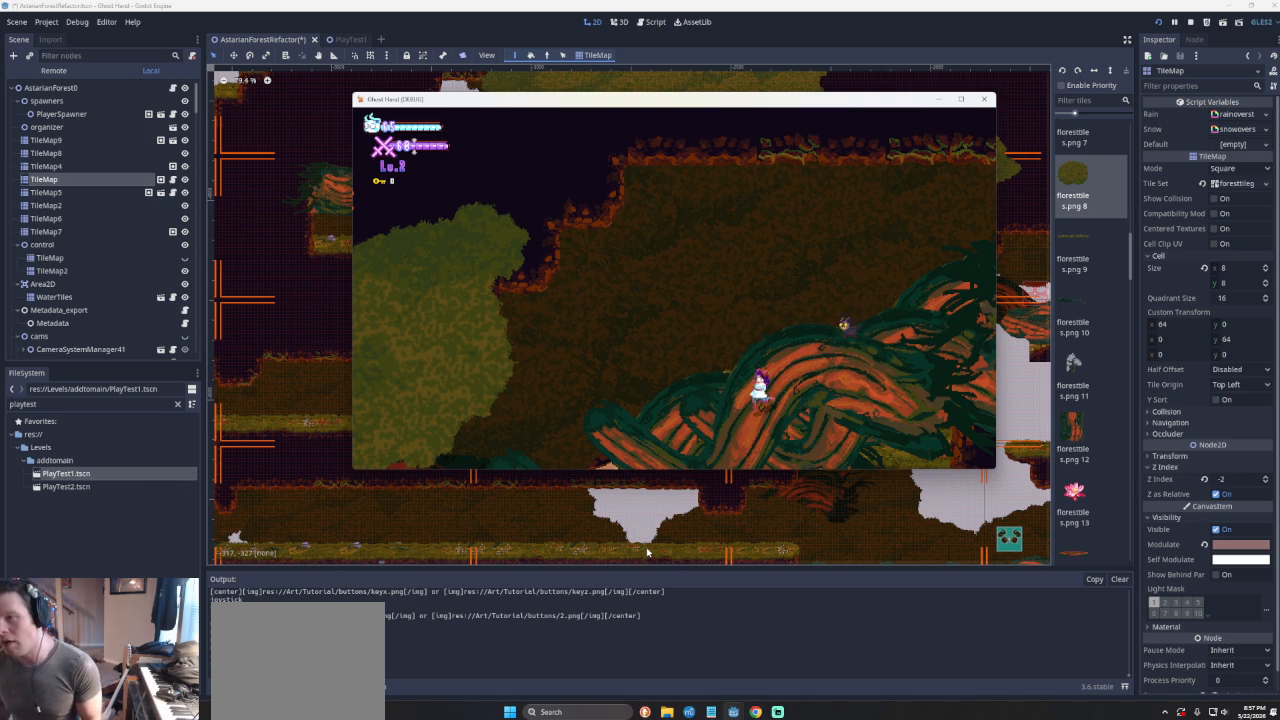
{"buttons": [], "left_stick": "left", "events": [[433, "left_stick", "left"]]}
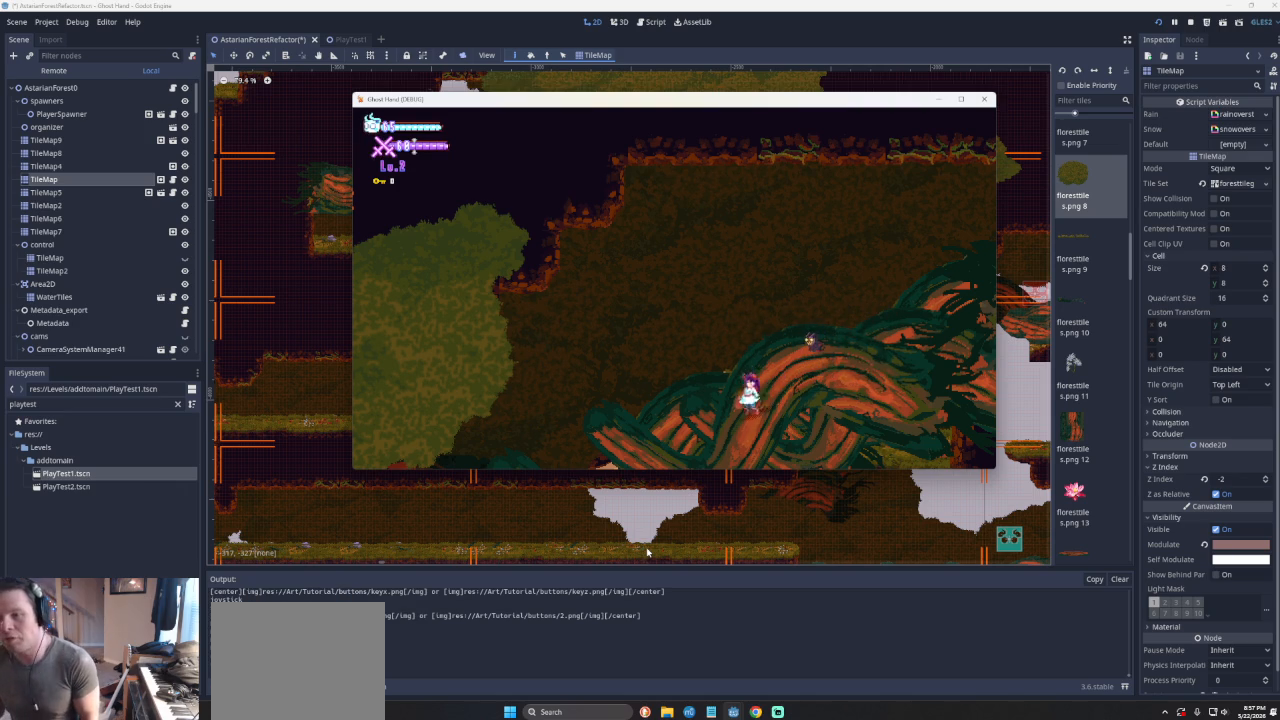
{"buttons": [], "left_stick": "left", "events": [[133, "left_stick", "center"], [367, "left_stick", "left"]]}
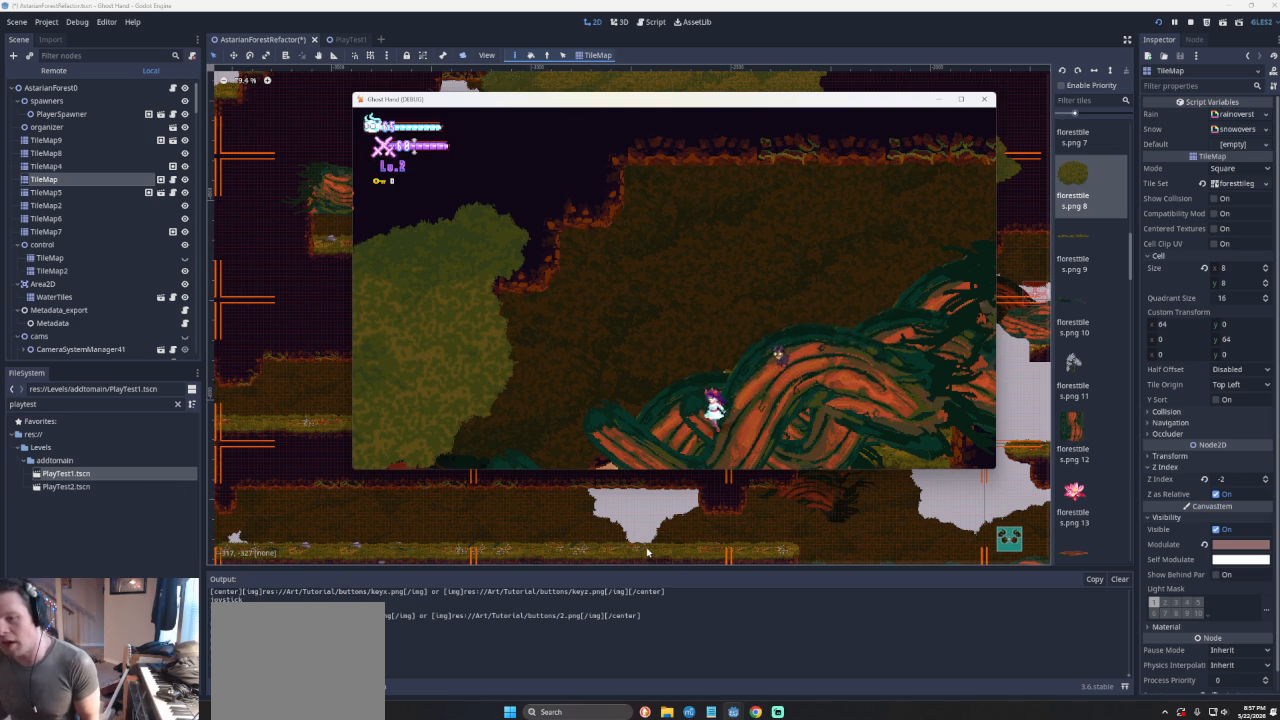
{"buttons": [], "left_stick": "center", "events": [[167, "left_stick", "center"]]}
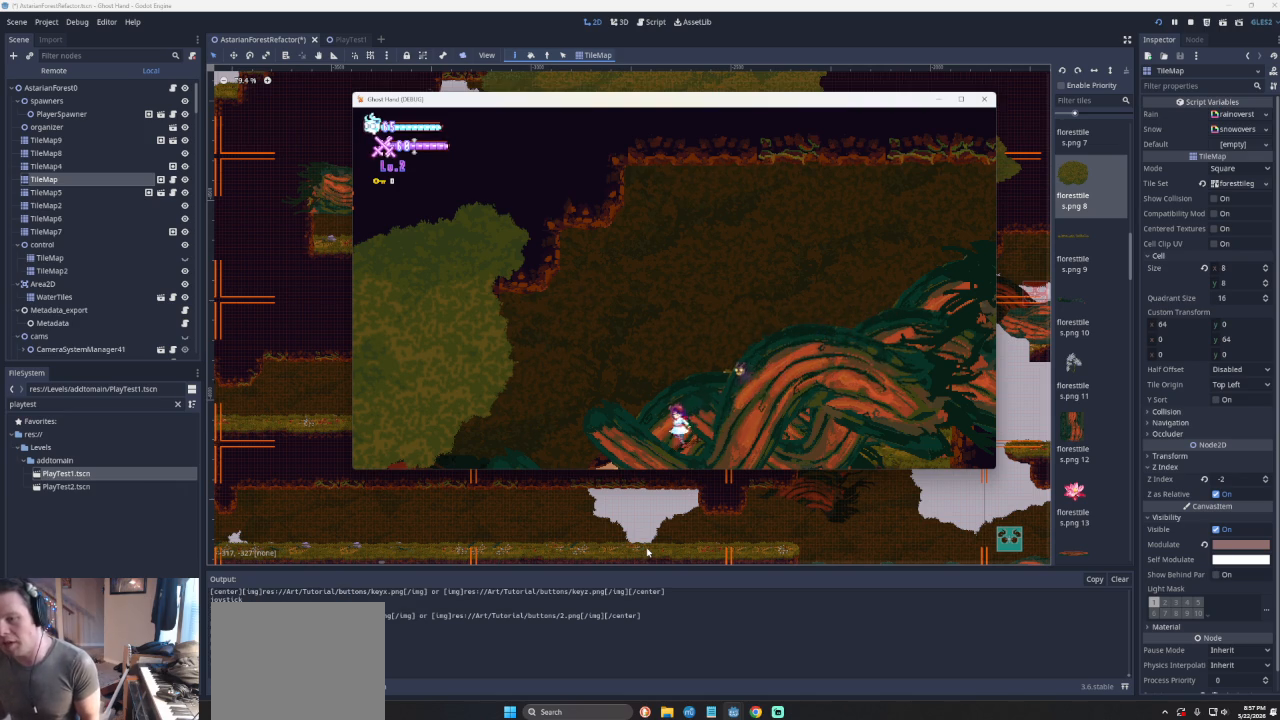
{"buttons": [], "left_stick": "center", "events": []}
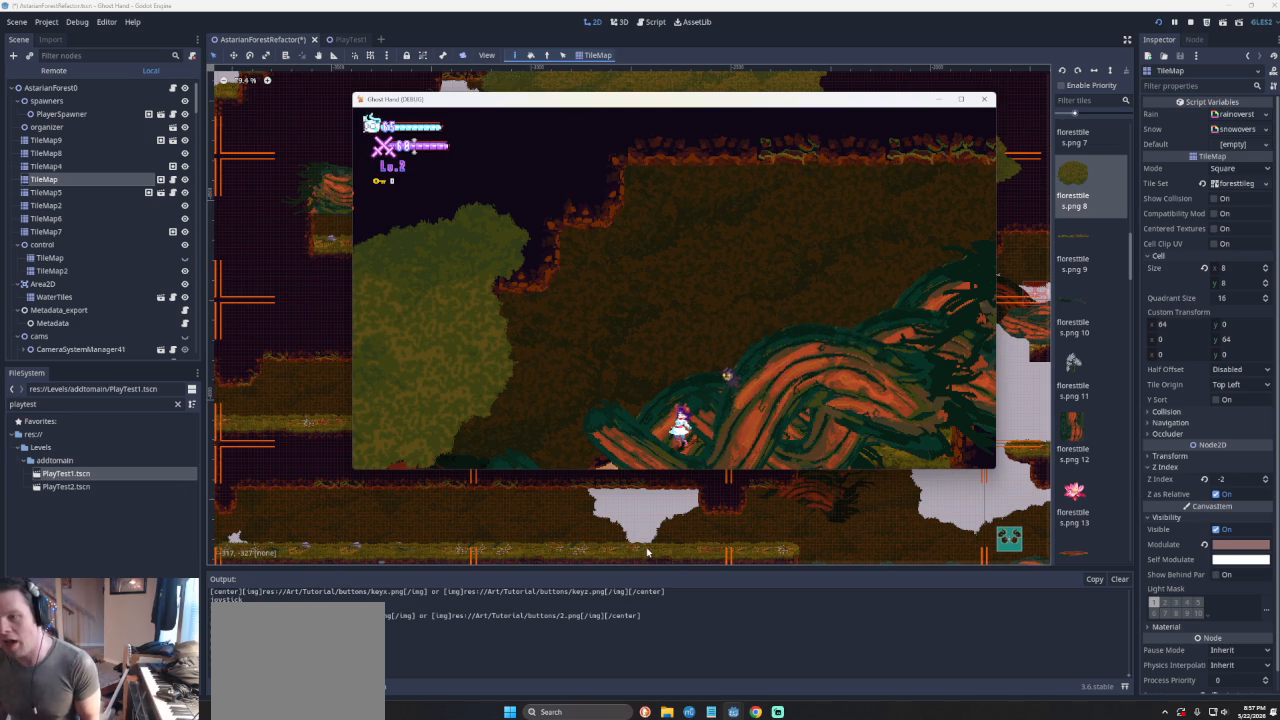
{"buttons": [], "left_stick": "center", "events": []}
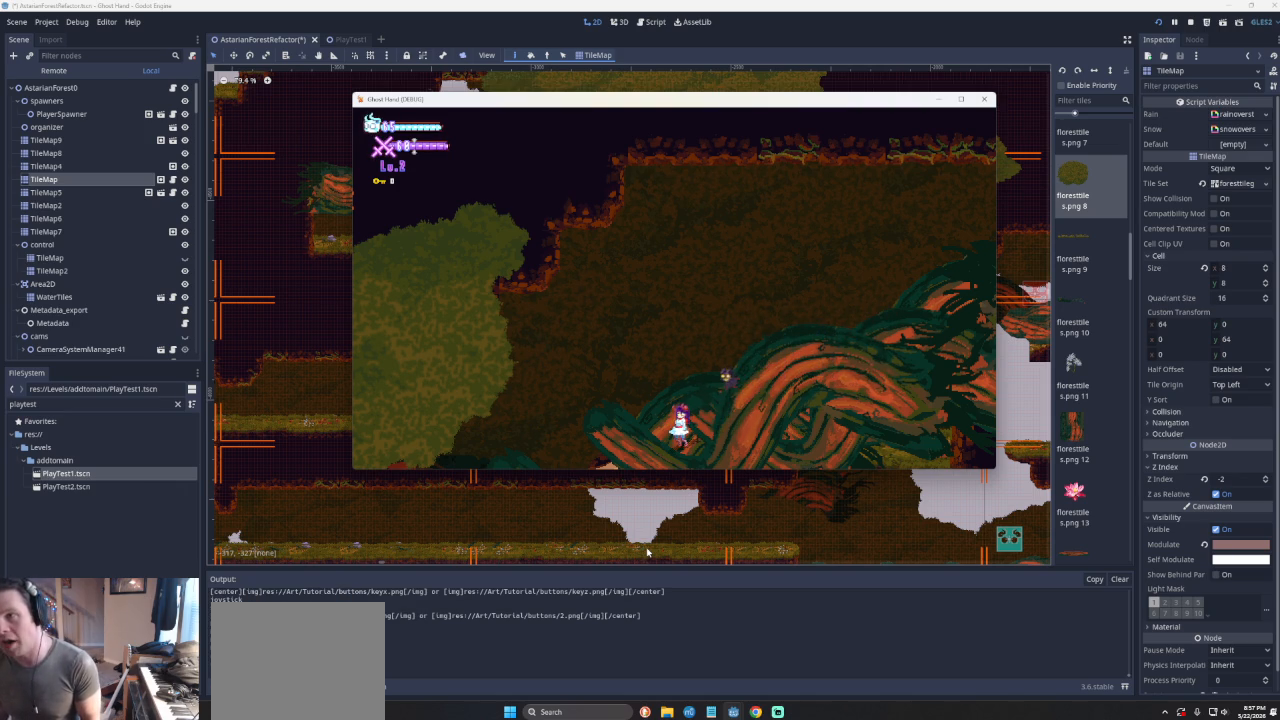
{"buttons": [], "left_stick": "center", "events": []}
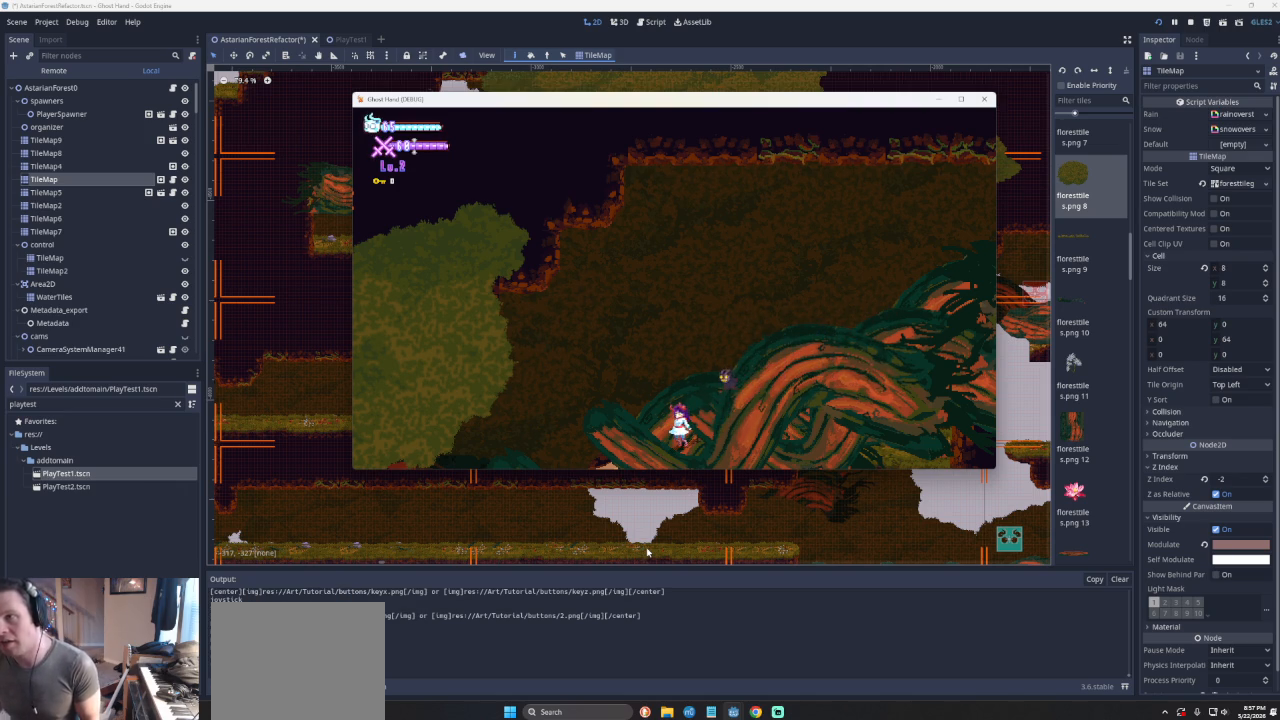
{"buttons": [], "left_stick": "center", "events": []}
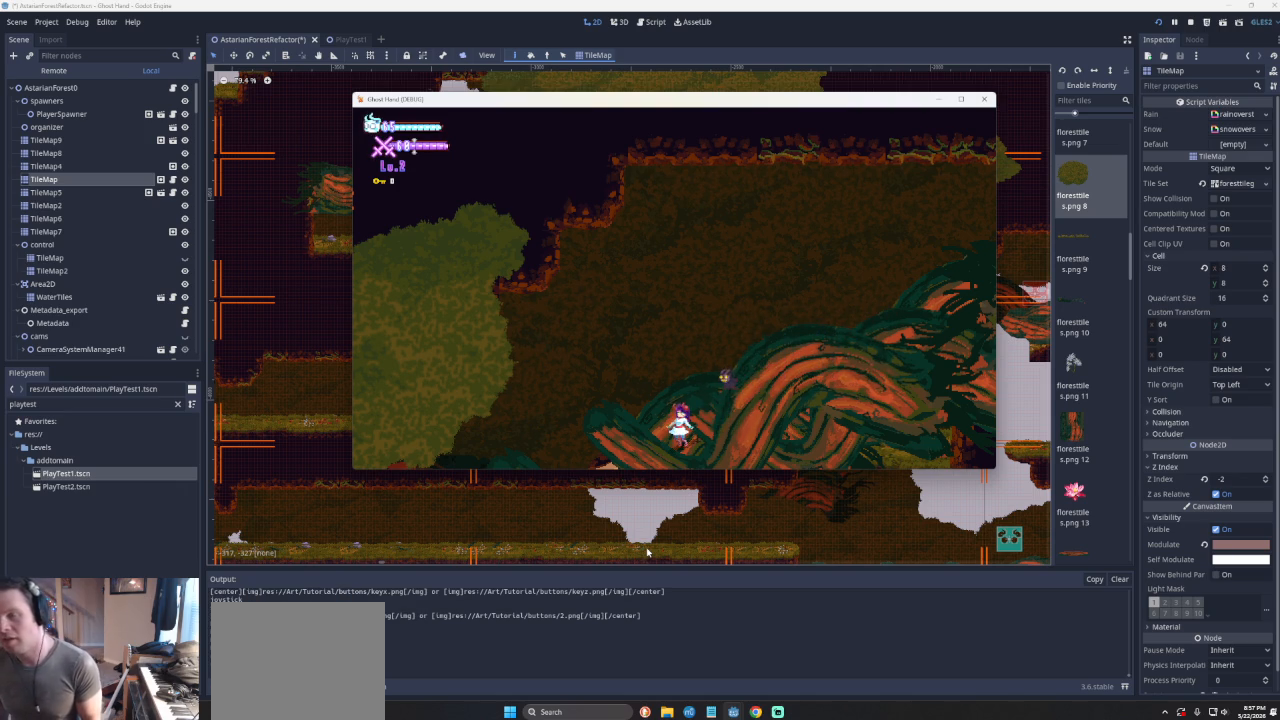
{"buttons": [], "left_stick": "center", "events": []}
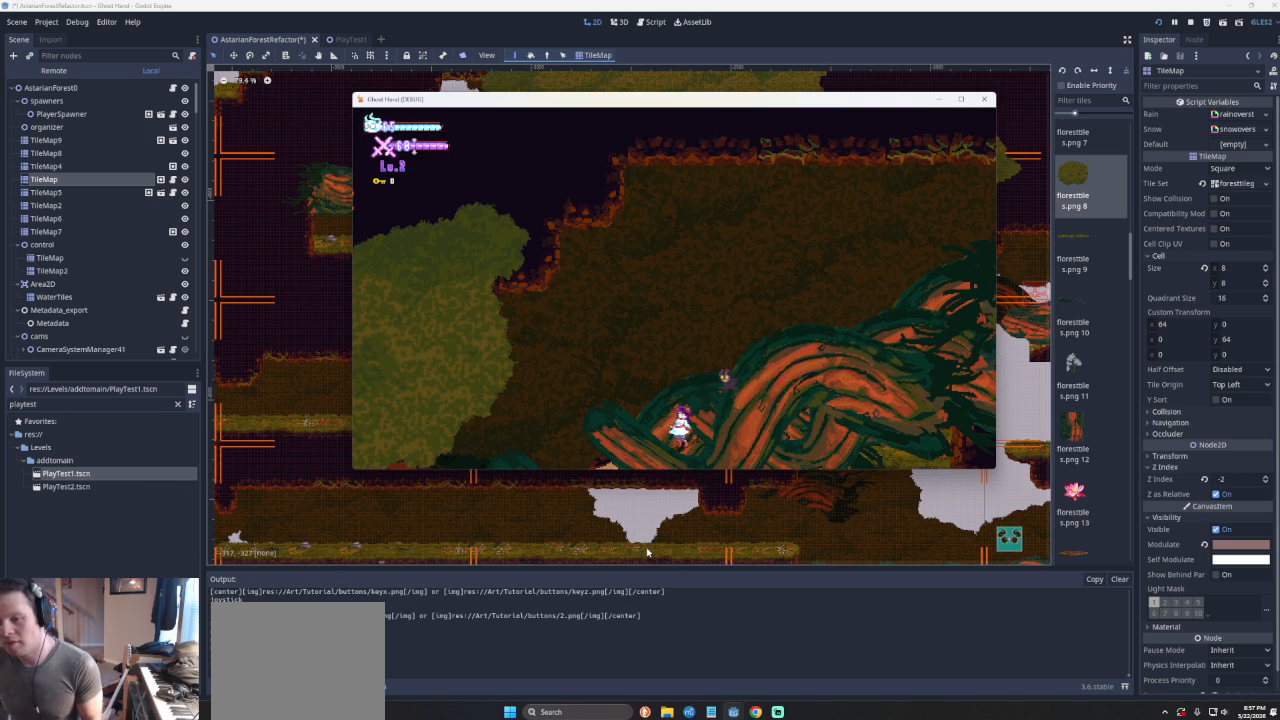
{"buttons": [], "left_stick": "right", "events": [[33, "left_stick", "left"], [400, "left_stick", "center"], [467, "left_stick", "right"]]}
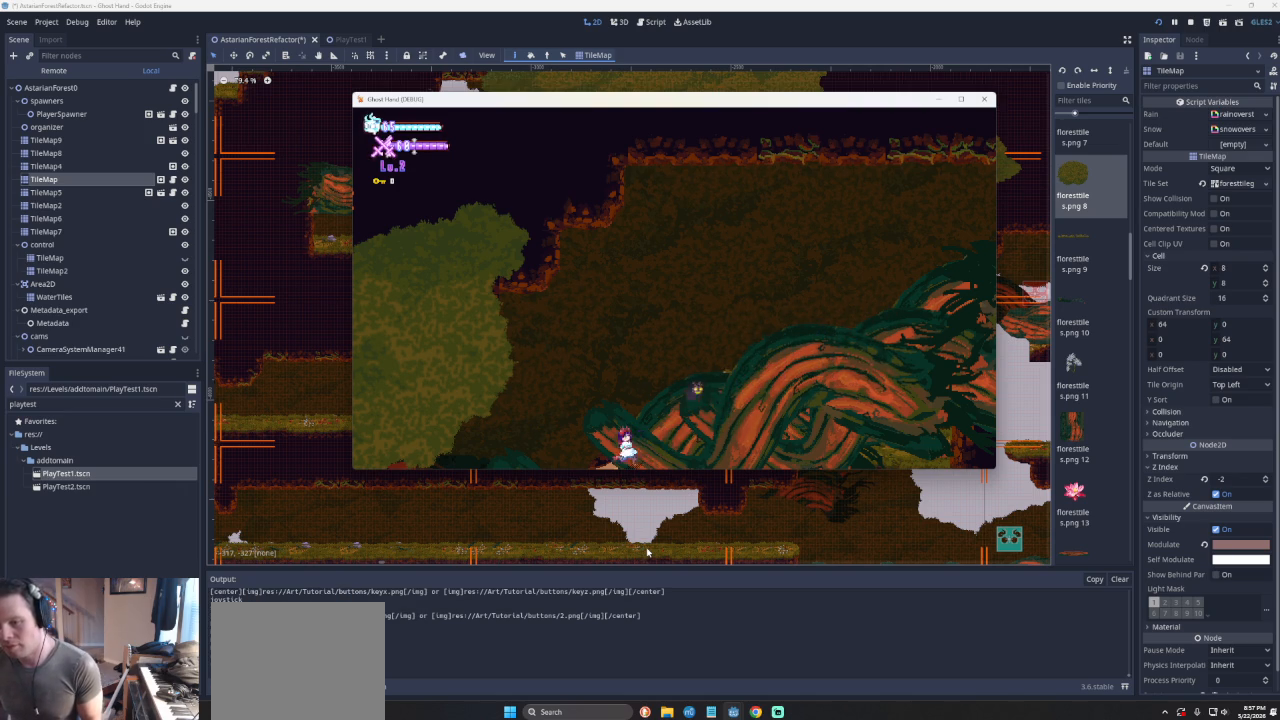
{"buttons": [], "left_stick": "right", "events": []}
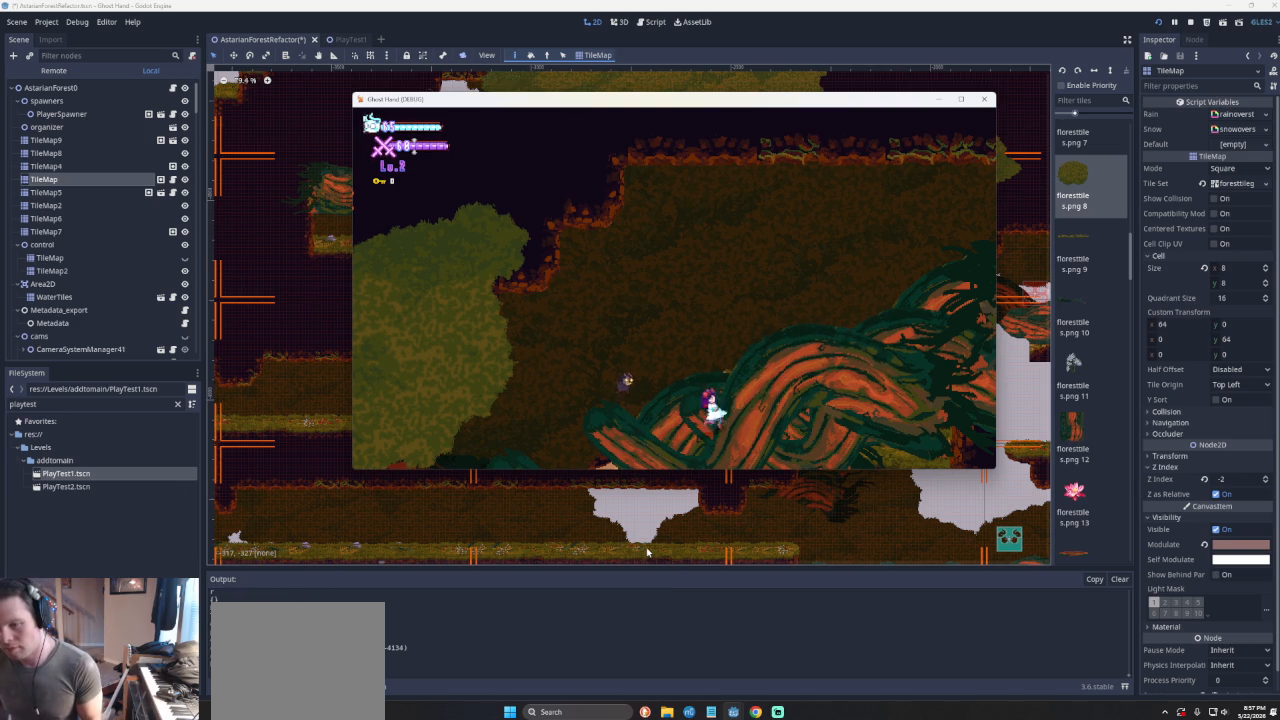
{"buttons": [], "left_stick": "right", "events": []}
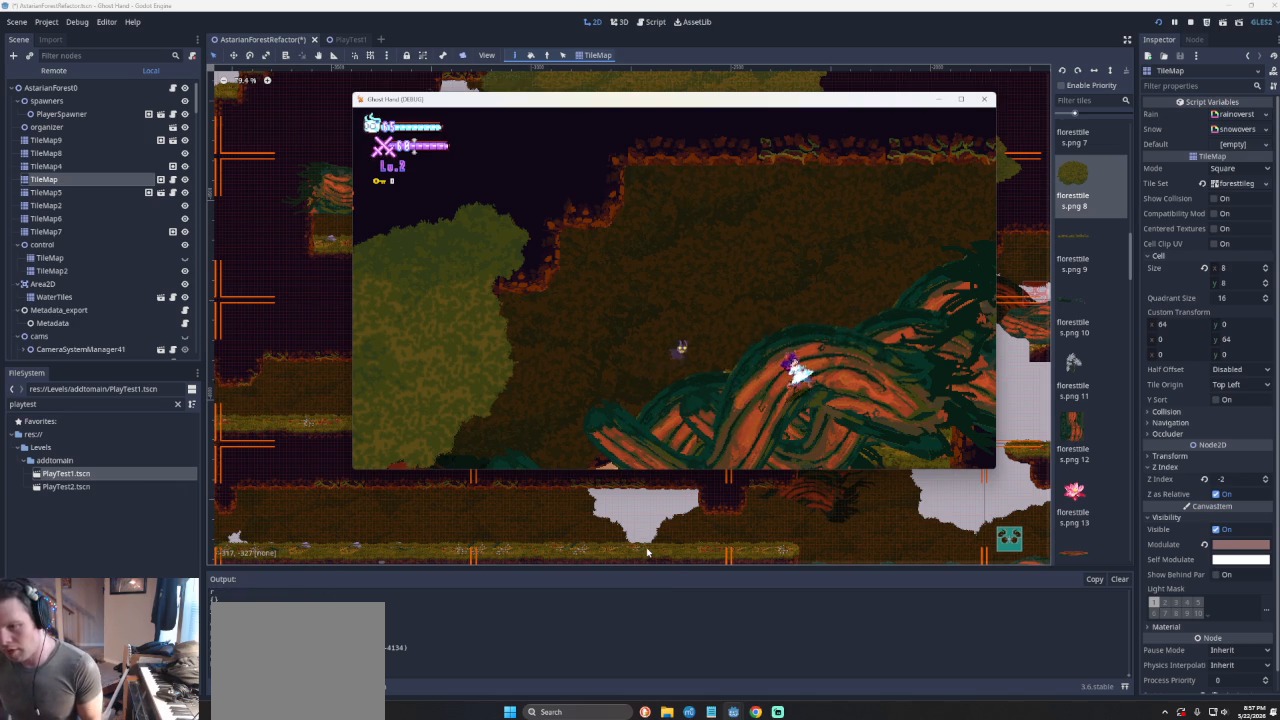
{"buttons": [], "left_stick": "right", "events": []}
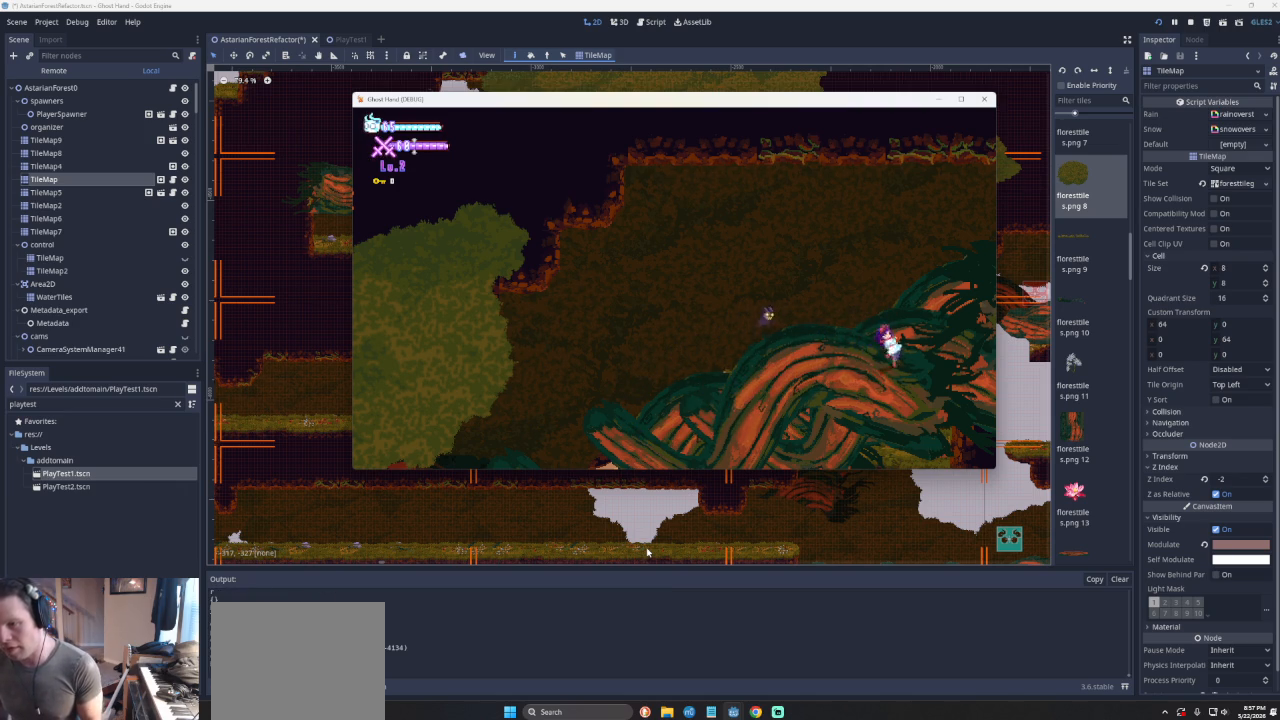
{"buttons": [], "left_stick": "left", "events": [[167, "left_stick", "center"], [300, "left_stick", "left"]]}
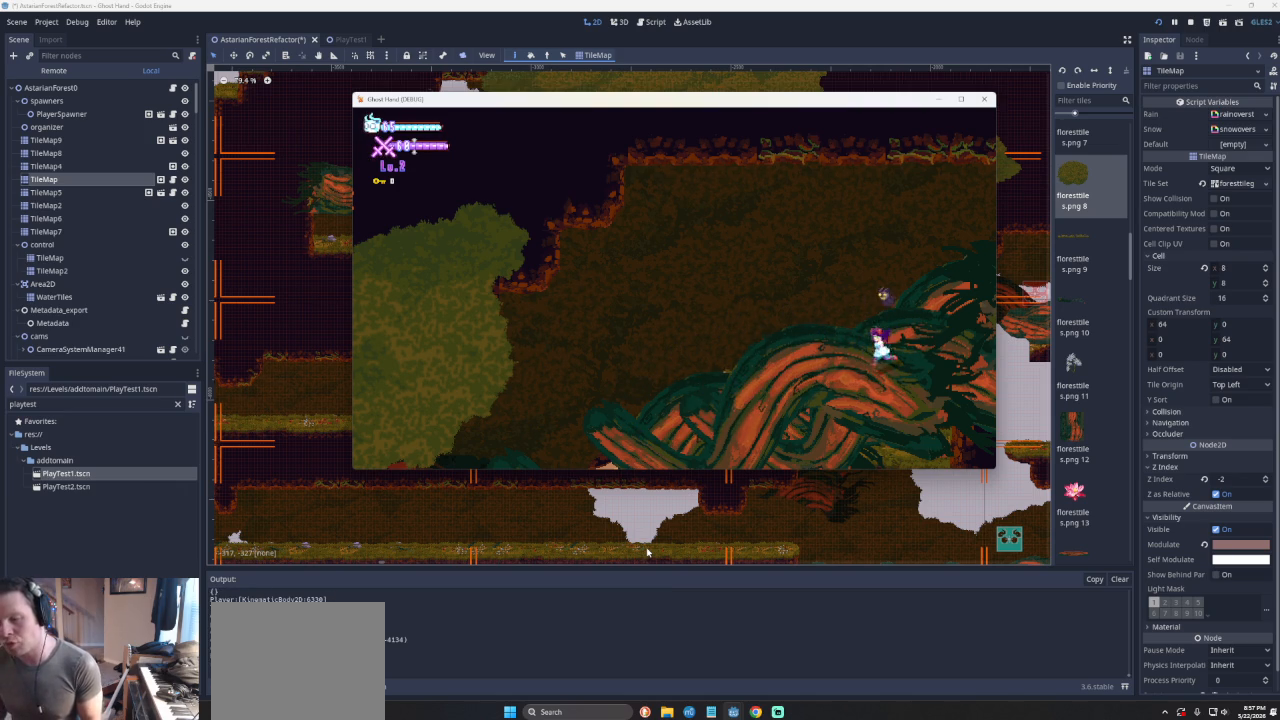
{"buttons": [], "left_stick": "center", "events": [[300, "left_stick", "center"]]}
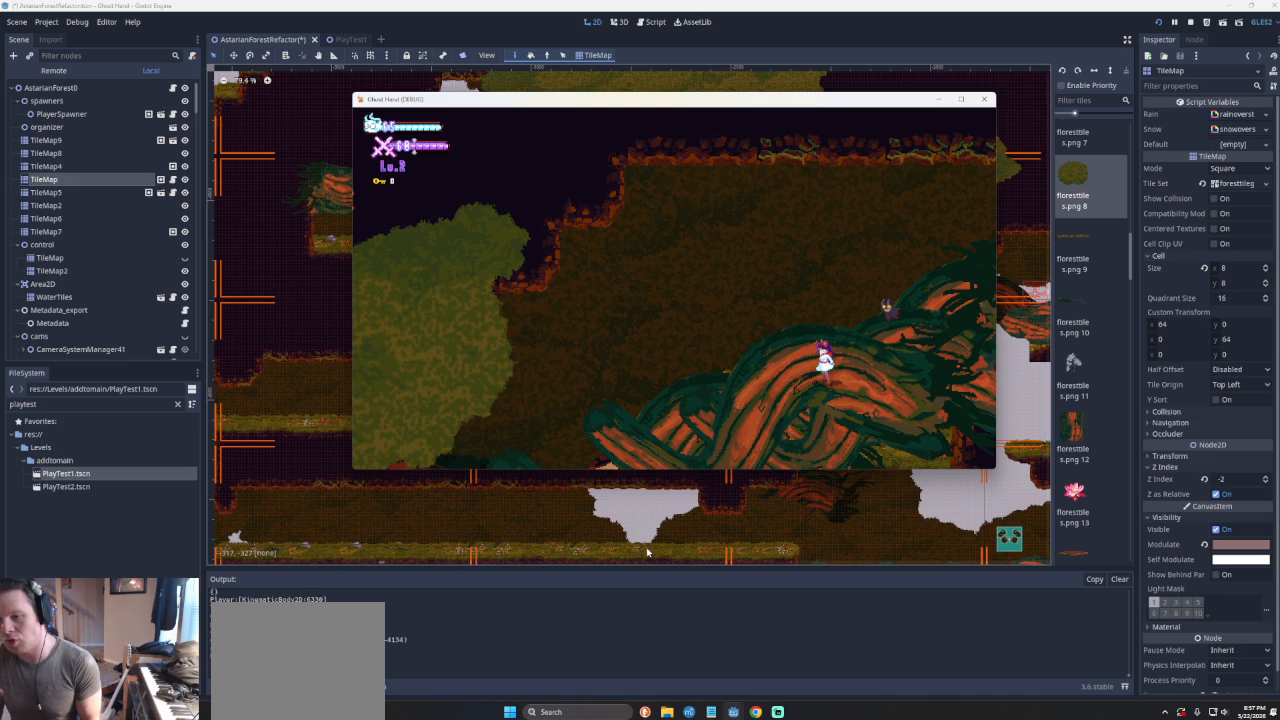
{"buttons": [], "left_stick": "left", "events": [[33, "left_stick", "left"], [167, "left_stick", "center"], [433, "left_stick", "left"]]}
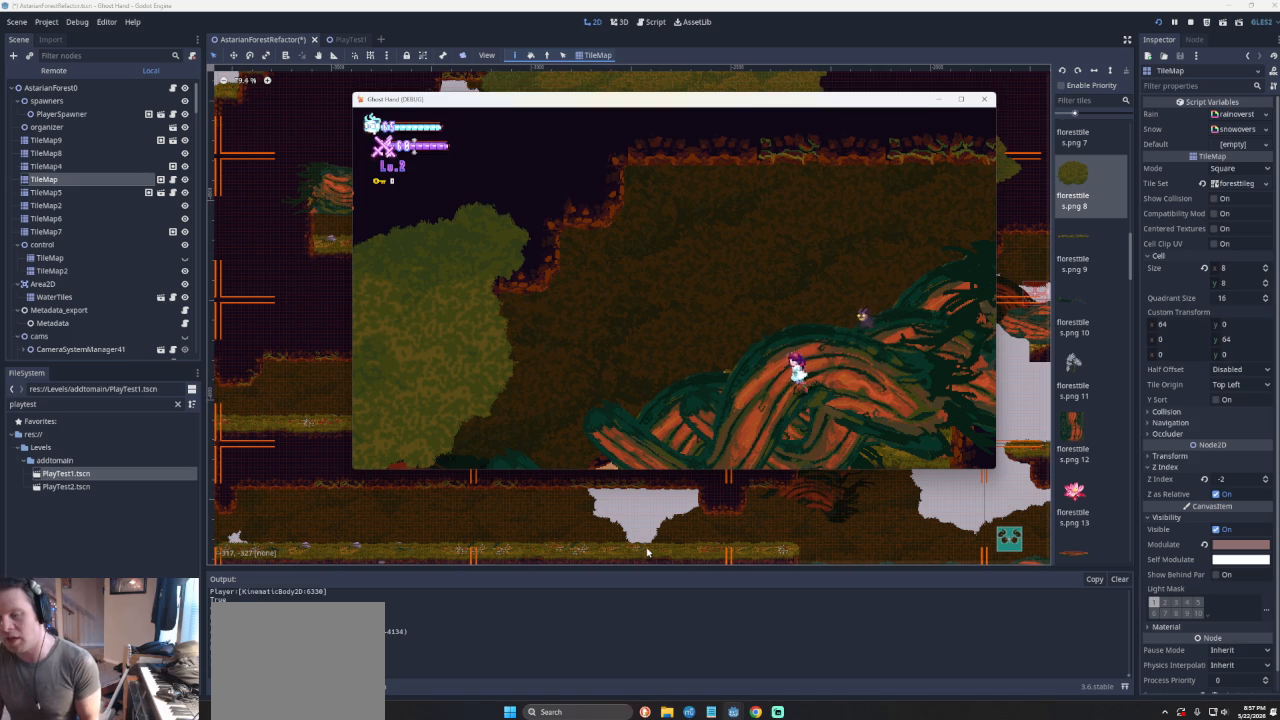
{"buttons": [], "left_stick": "center", "events": [[400, "left_stick", "center"]]}
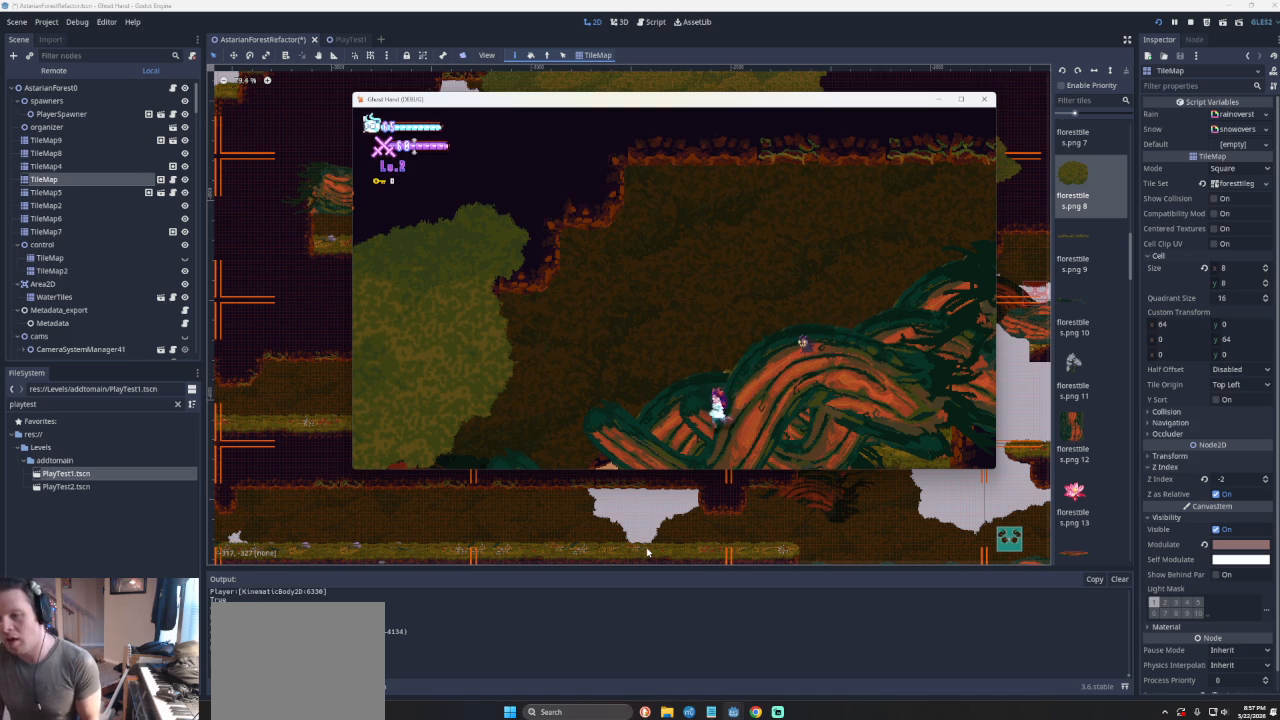
{"buttons": [], "left_stick": "center", "events": [[167, "left_stick", "right"], [400, "left_stick", "center"]]}